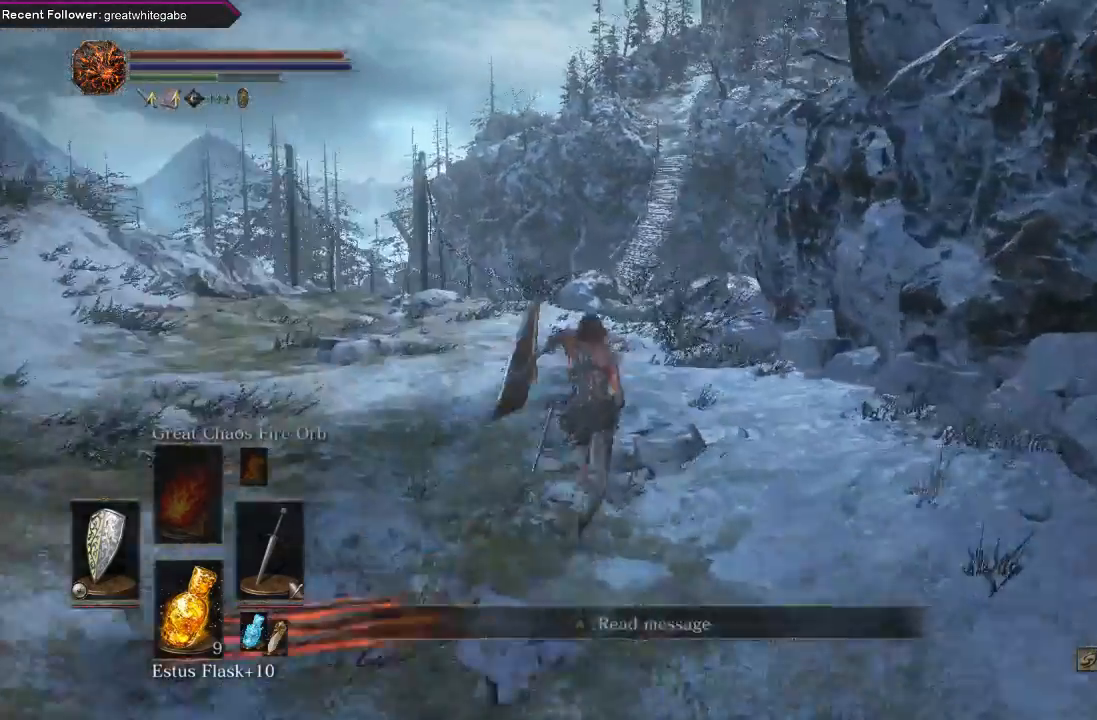
Gameplay with a controller (Xbox layout); each line is a JSON object with the inputs held at the frame after it. "events" lists button and stick changes between this image and that frame as [ms after this image, input, new state], when the widget could be followed in between.
{"buttons": ["B"], "left_stick": "up", "right_stick": "right", "events": [[33, "B", "up"], [367, "B", "down"], [500, "right_stick", "right"]]}
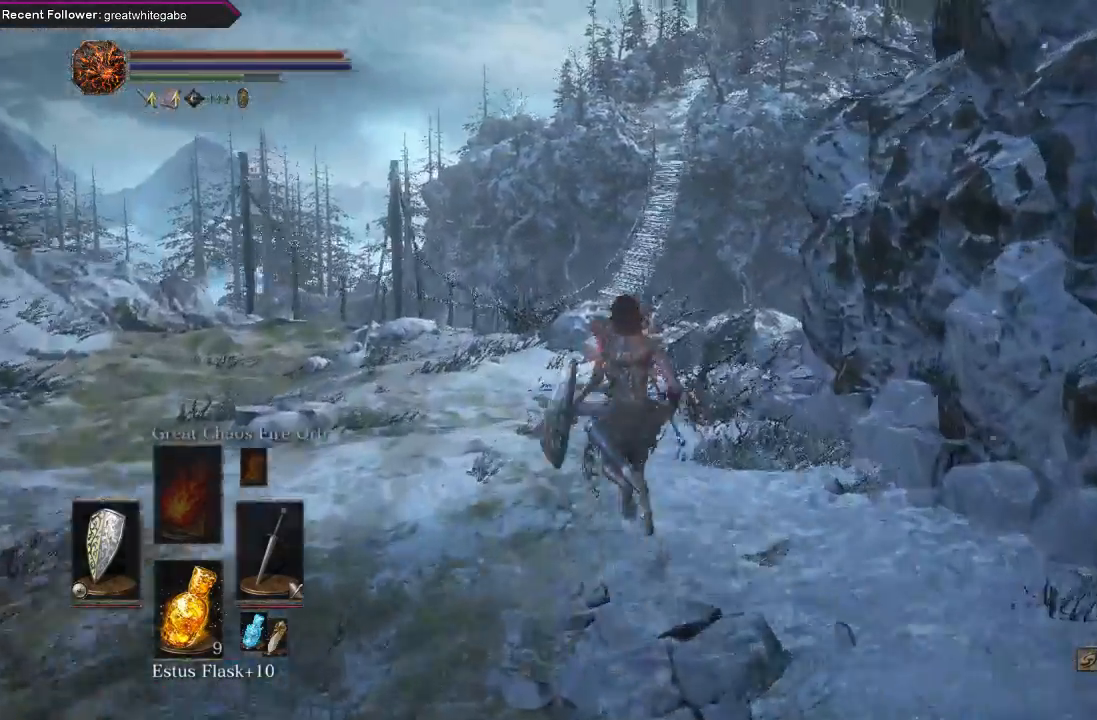
{"buttons": ["B"], "left_stick": "up-left", "right_stick": "right", "events": [[67, "left_stick", "up-left"], [200, "right_stick", "center"], [333, "right_stick", "right"]]}
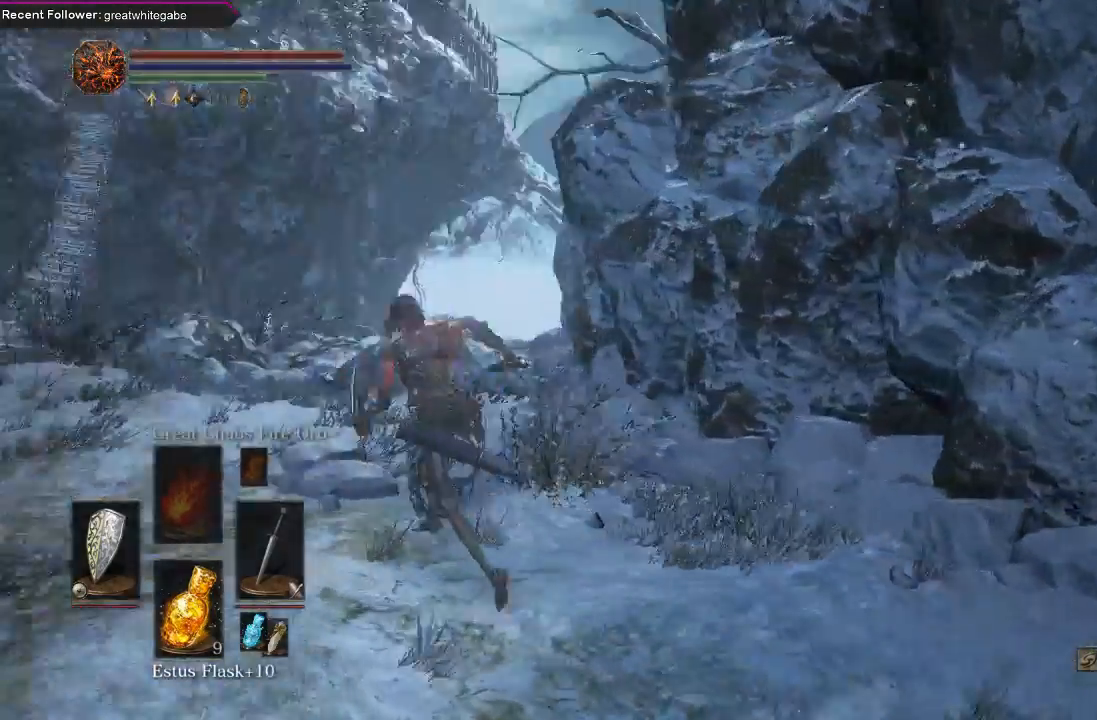
{"buttons": ["B"], "left_stick": "up-left", "right_stick": "right", "events": [[167, "right_stick", "center"], [300, "right_stick", "right"]]}
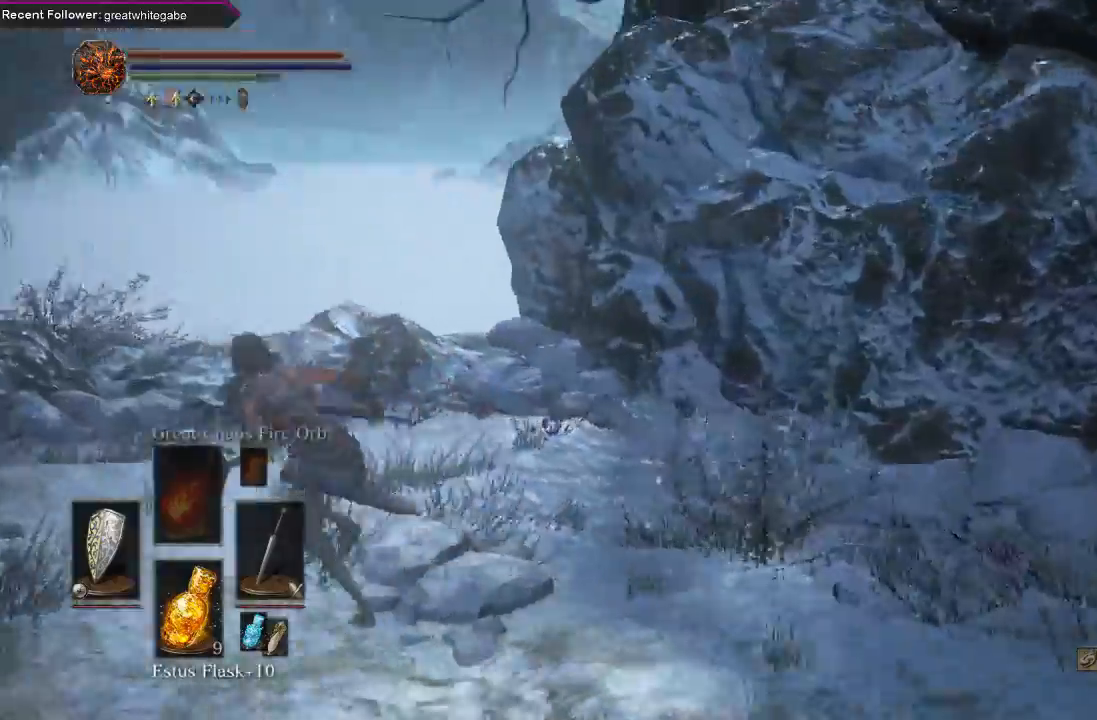
{"buttons": [], "left_stick": "left", "right_stick": "right", "events": [[267, "left_stick", "left"], [300, "B", "up"]]}
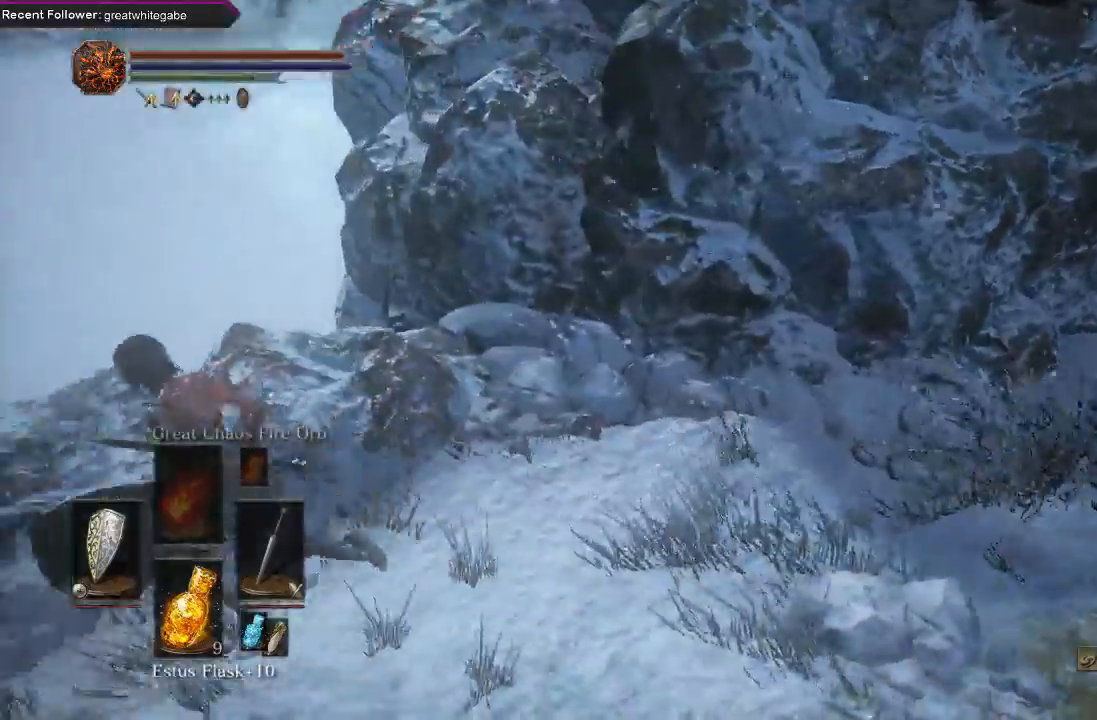
{"buttons": ["B"], "left_stick": "down-left", "right_stick": "left", "events": [[133, "left_stick", "down-left"], [133, "right_stick", "center"], [233, "B", "down"], [433, "right_stick", "left"]]}
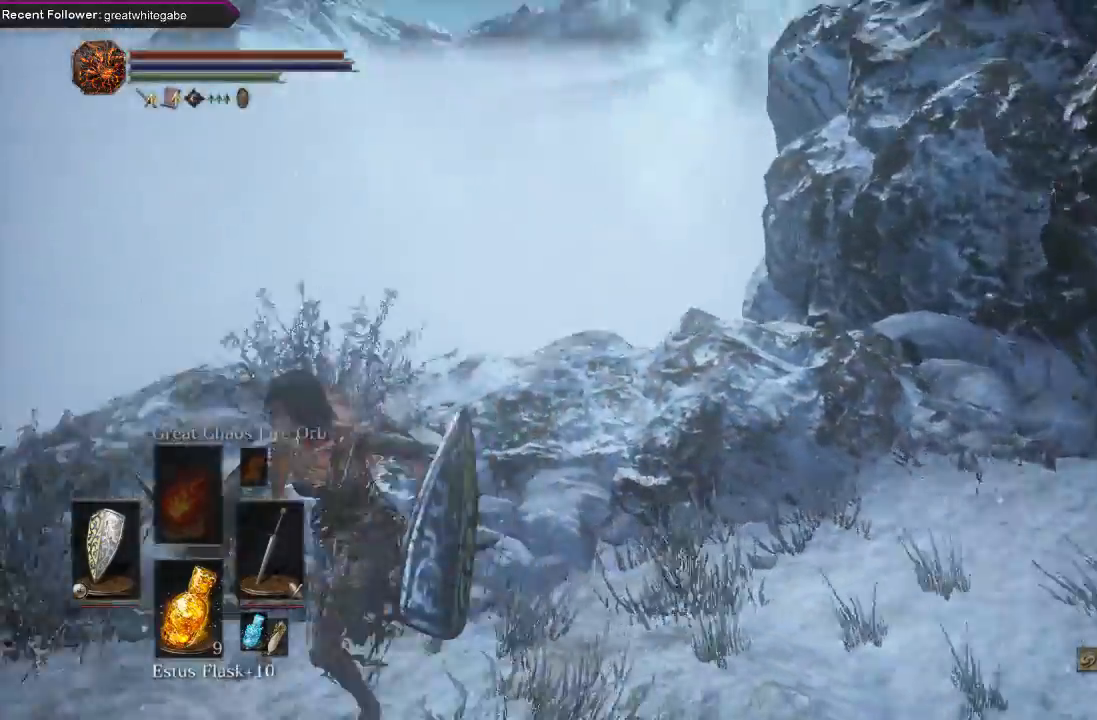
{"buttons": ["B"], "left_stick": "up-left", "right_stick": "center", "events": [[100, "left_stick", "left"], [233, "left_stick", "up-left"], [300, "right_stick", "center"]]}
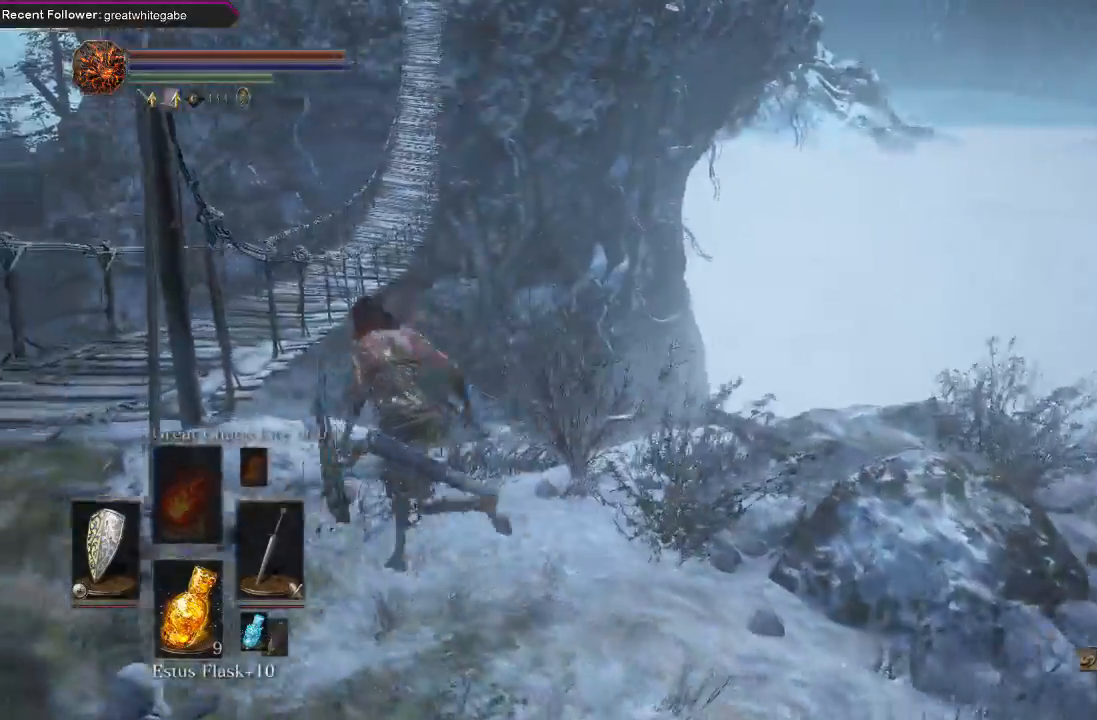
{"buttons": ["B"], "left_stick": "up", "right_stick": "center", "events": [[167, "right_stick", "left"], [367, "right_stick", "center"], [500, "left_stick", "up"]]}
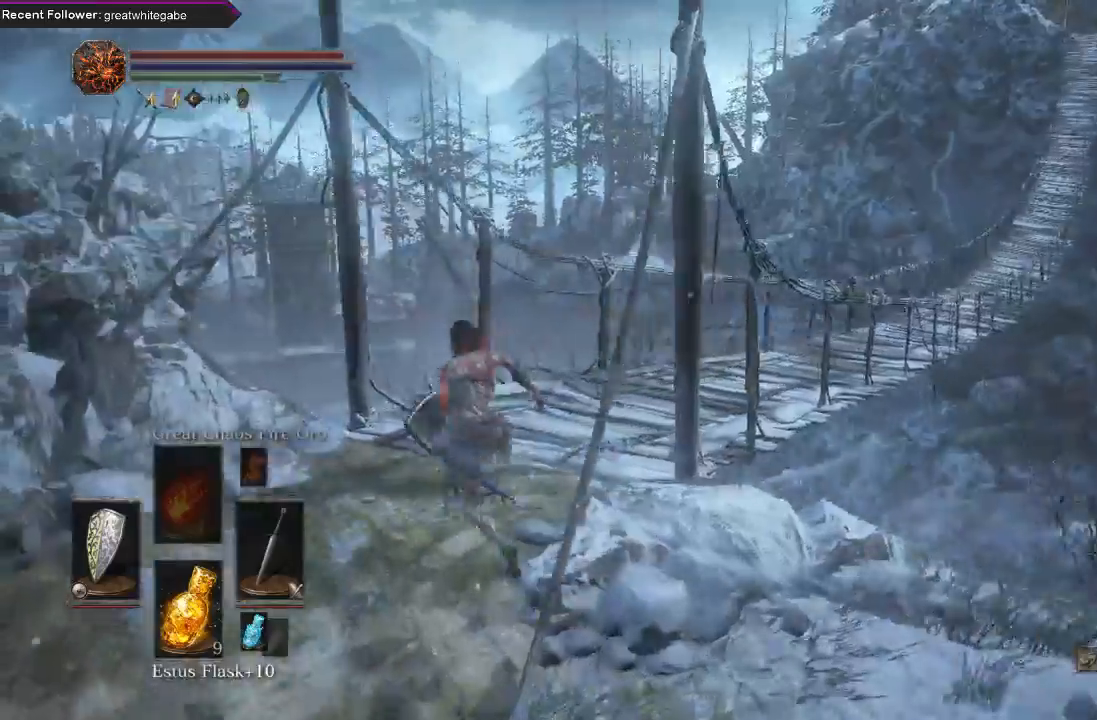
{"buttons": ["B"], "left_stick": "up-right", "right_stick": "center", "events": [[167, "right_stick", "right"], [333, "left_stick", "up-right"], [333, "right_stick", "center"]]}
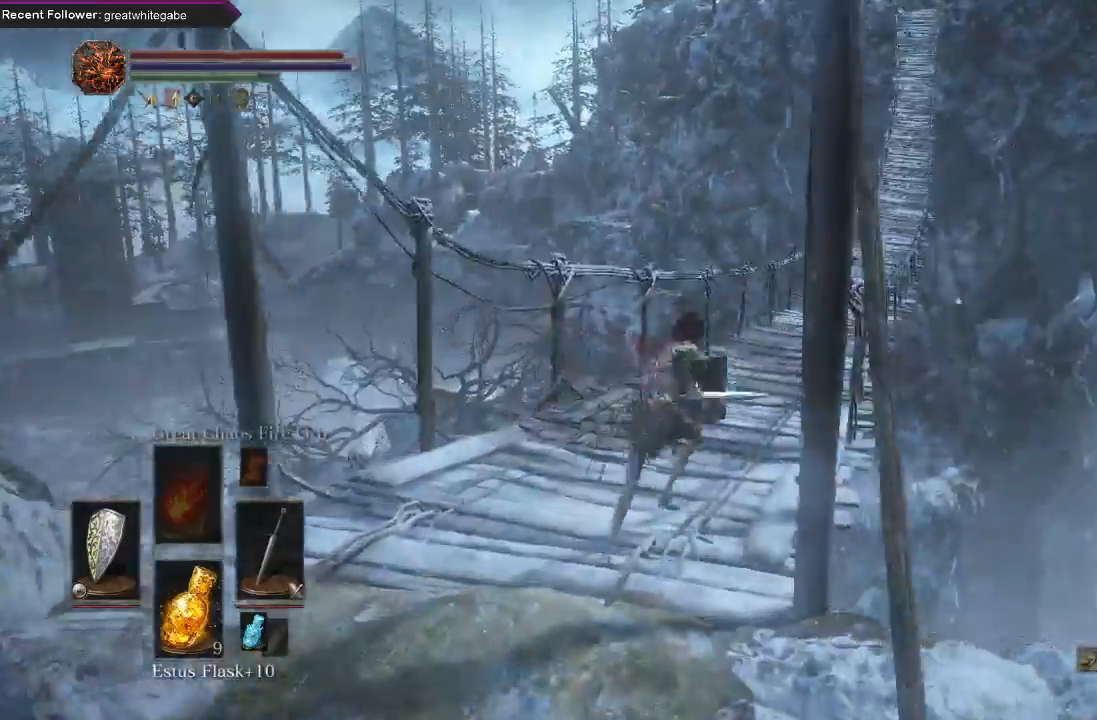
{"buttons": ["B"], "left_stick": "up", "right_stick": "right", "events": [[100, "right_stick", "right"], [133, "left_stick", "up"]]}
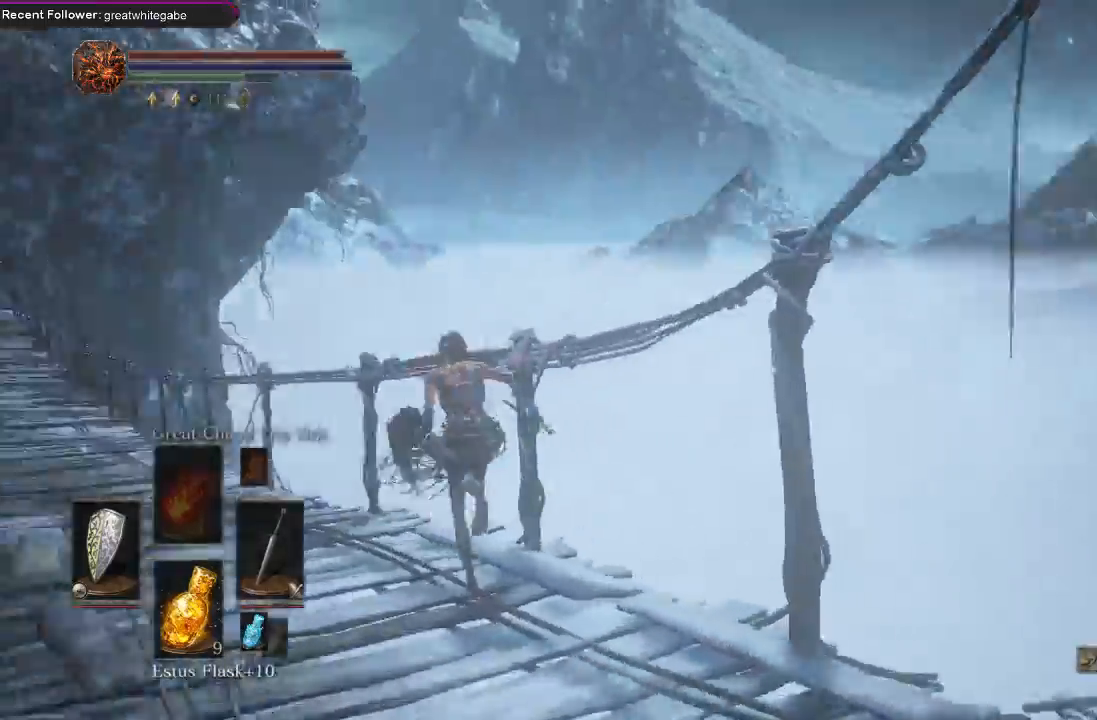
{"buttons": ["B"], "left_stick": "down-left", "right_stick": "right", "events": [[33, "left_stick", "up-left"], [233, "left_stick", "left"], [467, "left_stick", "down-left"]]}
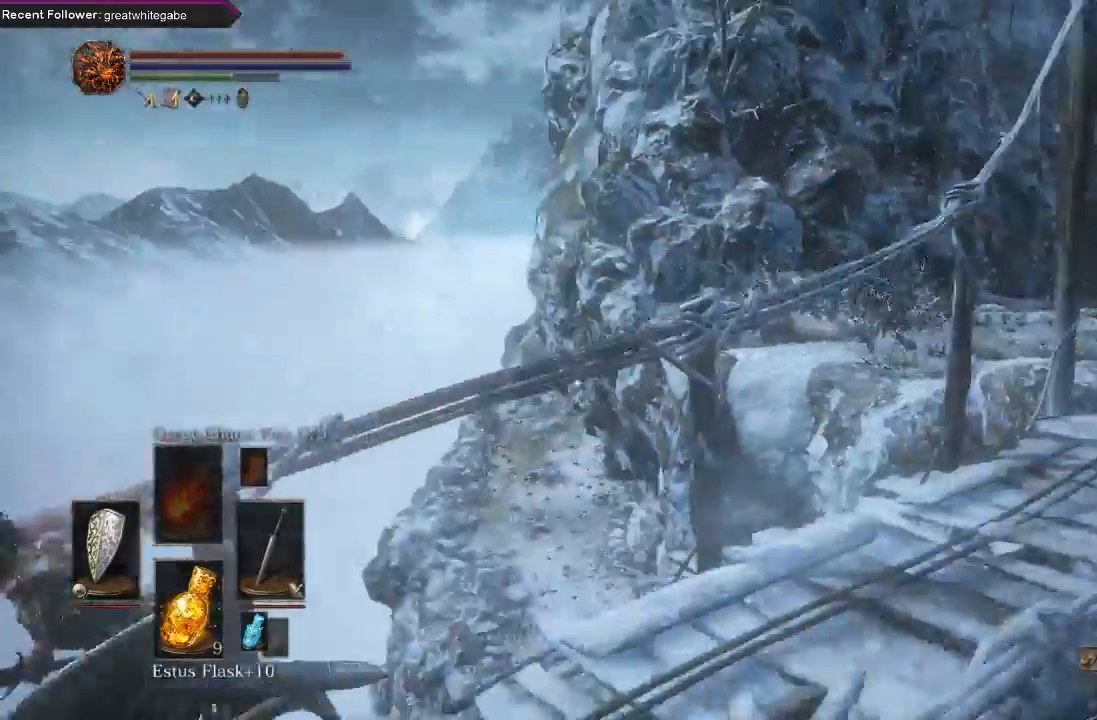
{"buttons": ["B"], "left_stick": "left", "right_stick": "left", "events": [[33, "right_stick", "center"], [67, "left_stick", "down"], [267, "right_stick", "left"], [367, "left_stick", "left"]]}
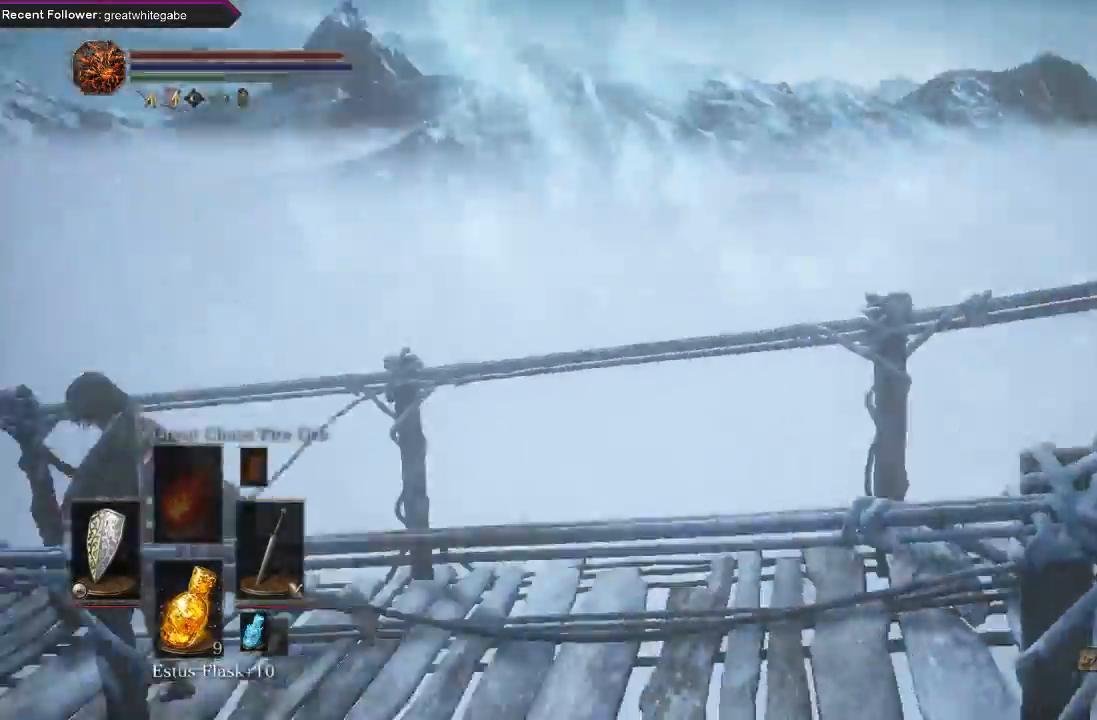
{"buttons": ["B"], "left_stick": "left", "right_stick": "right", "events": [[100, "right_stick", "right"]]}
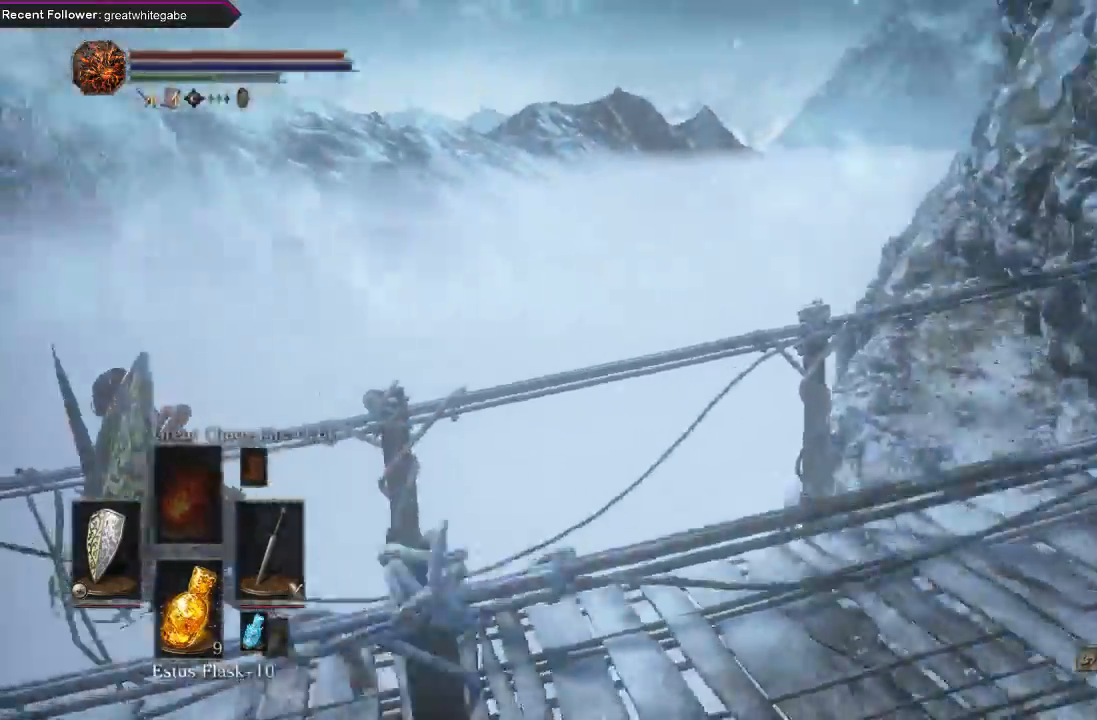
{"buttons": [], "left_stick": "down-left", "right_stick": "center", "events": [[167, "B", "up"], [300, "left_stick", "down-left"], [300, "right_stick", "center"]]}
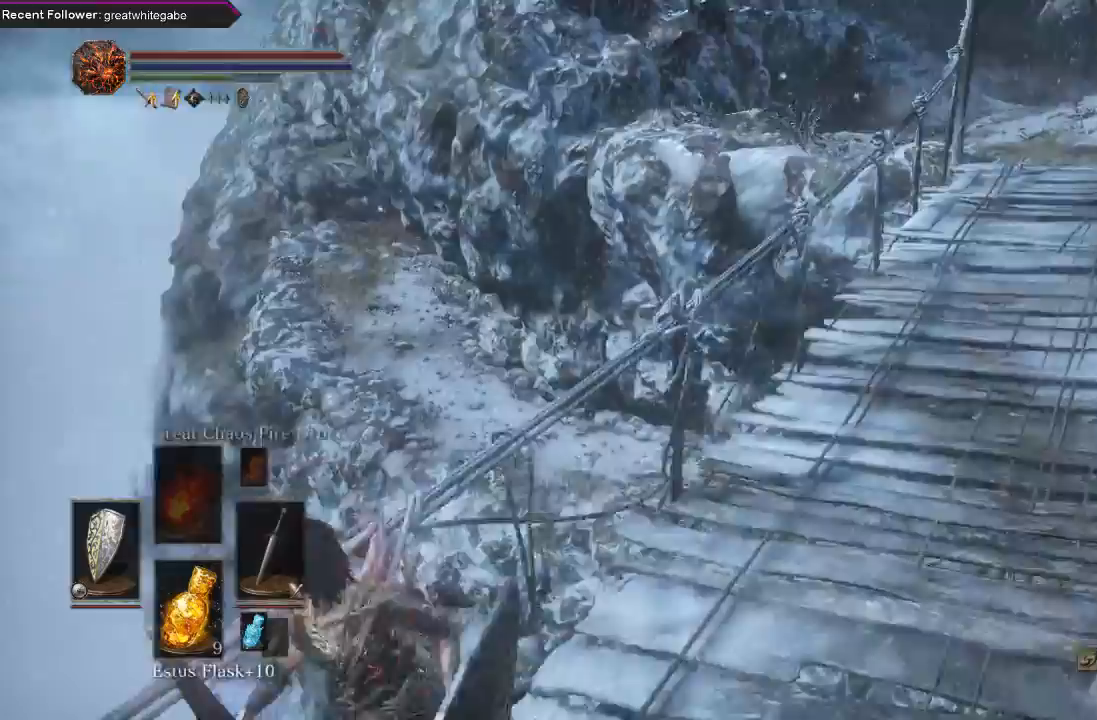
{"buttons": ["B"], "left_stick": "down", "right_stick": "center", "events": [[100, "left_stick", "down"], [200, "right_stick", "right"], [233, "B", "down"], [467, "right_stick", "center"]]}
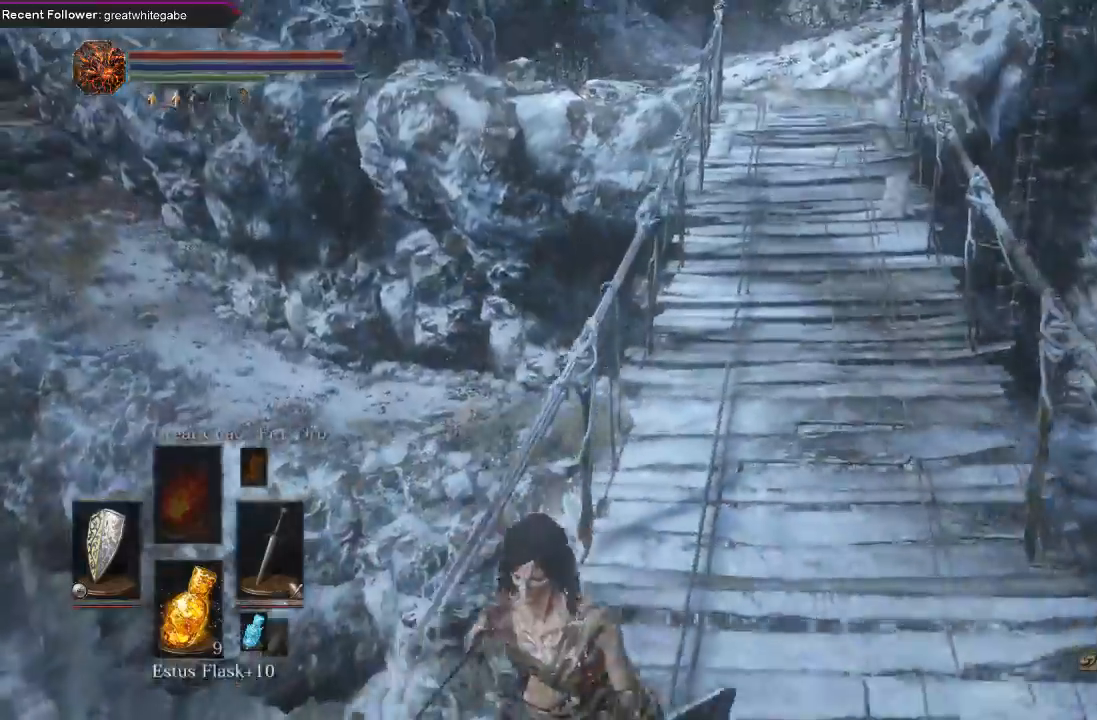
{"buttons": ["B"], "left_stick": "down-right", "right_stick": "down-right", "events": [[167, "right_stick", "down-right"], [367, "left_stick", "down-right"]]}
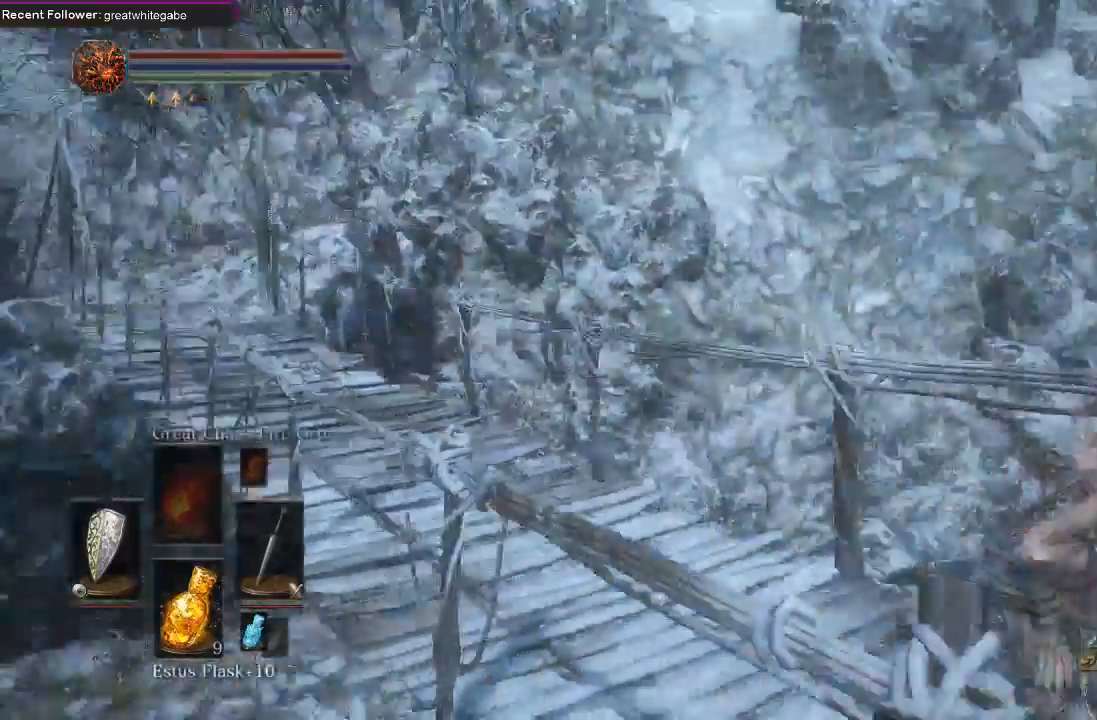
{"buttons": ["B"], "left_stick": "up-right", "right_stick": "center", "events": [[33, "right_stick", "right"], [133, "left_stick", "right"], [333, "left_stick", "up-right"], [467, "right_stick", "center"]]}
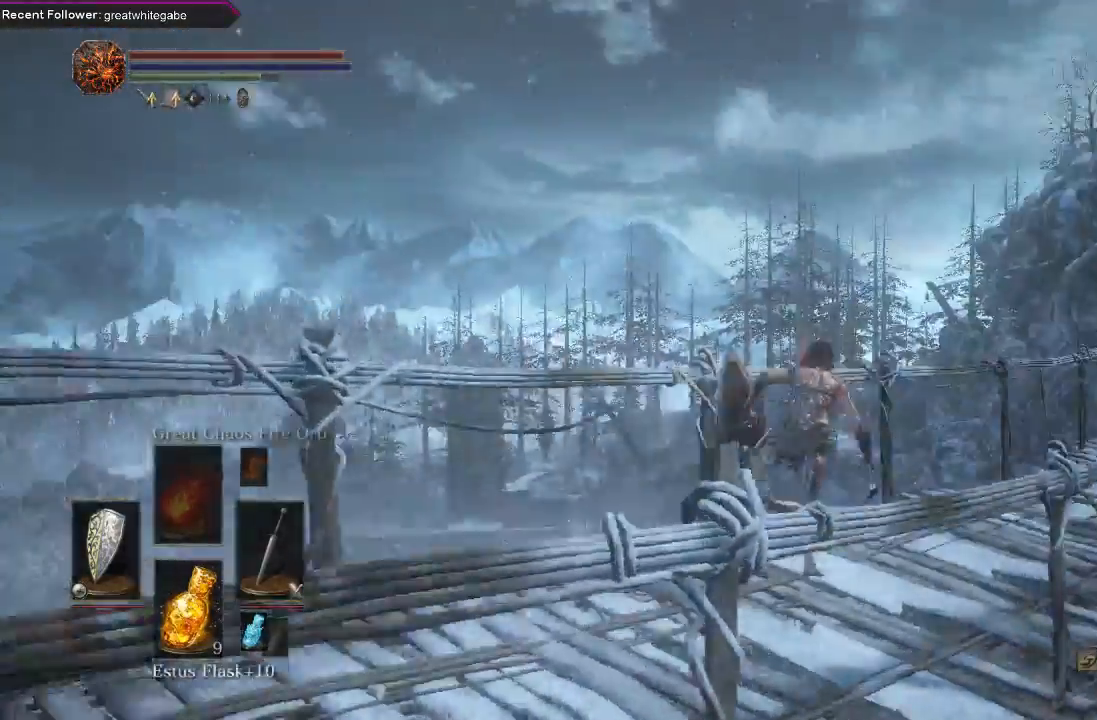
{"buttons": ["B"], "left_stick": "up-right", "right_stick": "center", "events": [[133, "right_stick", "right"], [333, "right_stick", "center"]]}
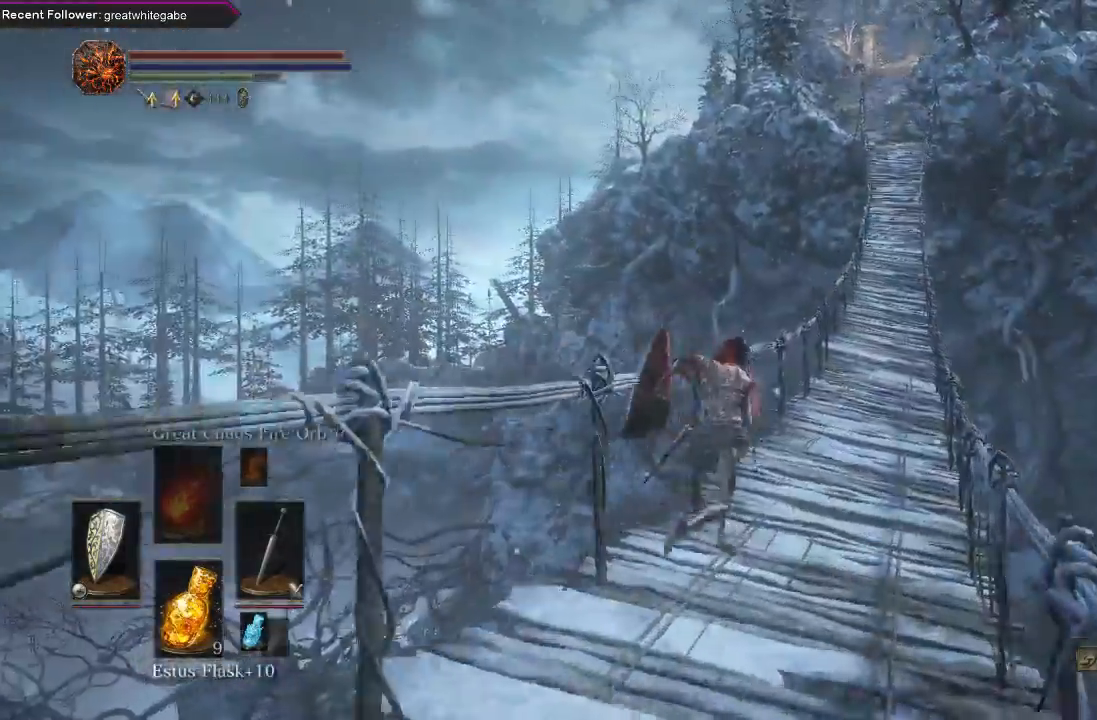
{"buttons": ["B"], "left_stick": "up", "right_stick": "center", "events": [[467, "left_stick", "up"]]}
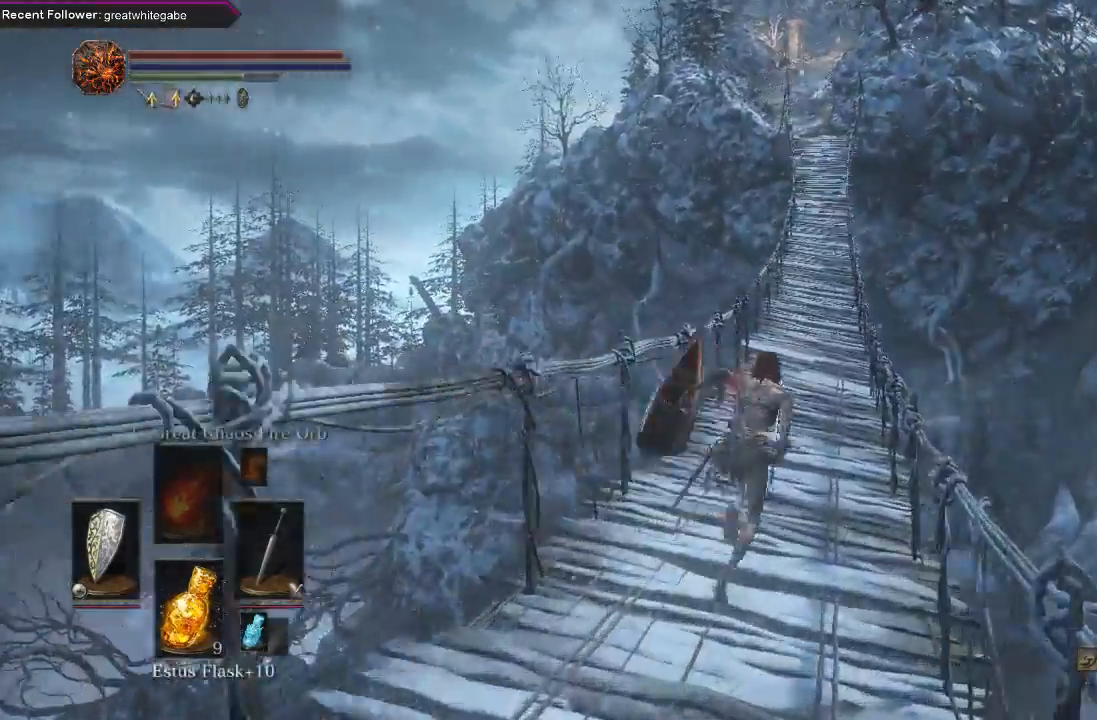
{"buttons": ["B"], "left_stick": "up", "right_stick": "center", "events": []}
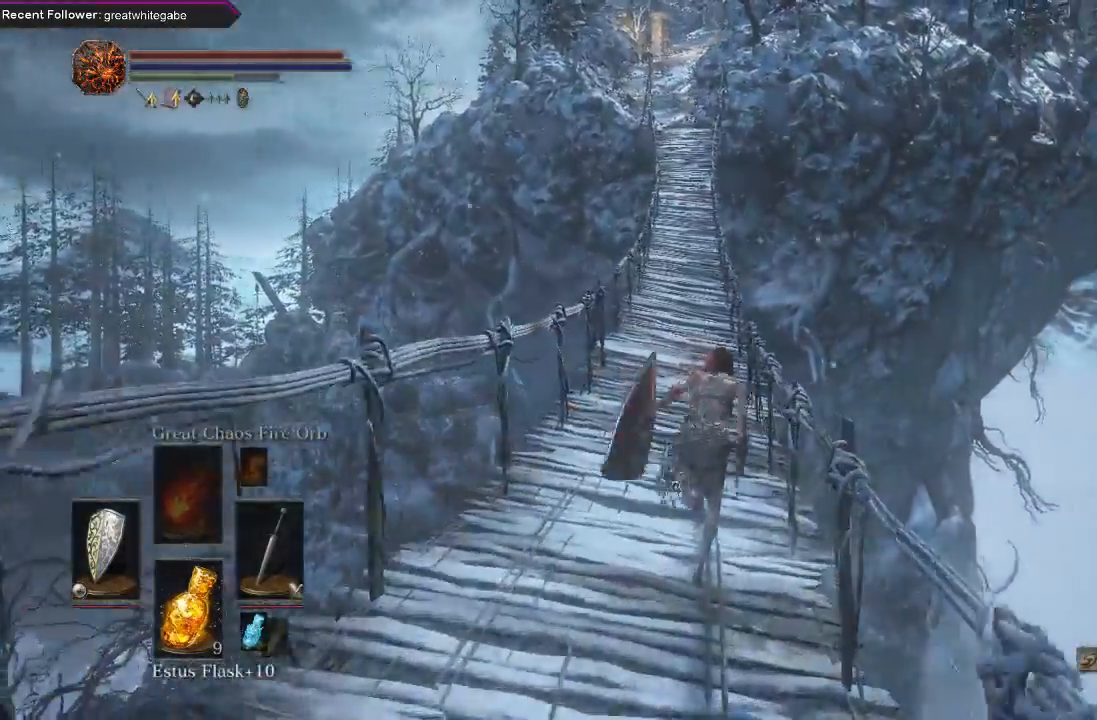
{"buttons": [], "left_stick": "up", "right_stick": "down", "events": [[367, "B", "up"], [467, "right_stick", "down"]]}
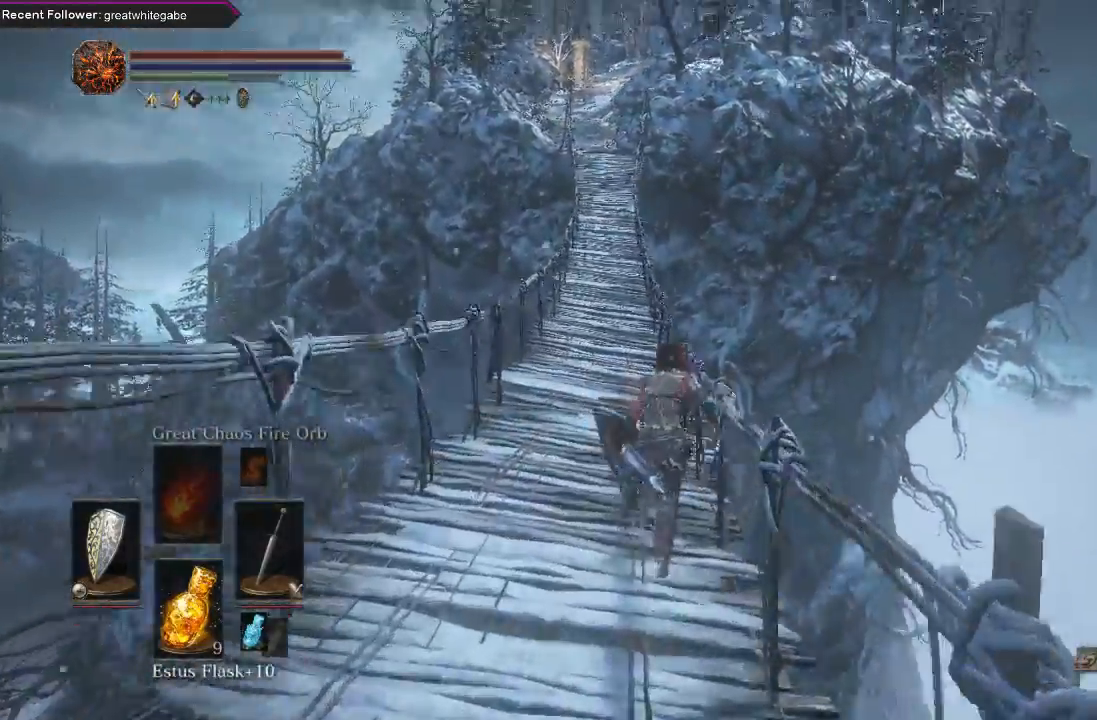
{"buttons": ["B"], "left_stick": "up", "right_stick": "center", "events": [[100, "right_stick", "center"], [267, "B", "down"]]}
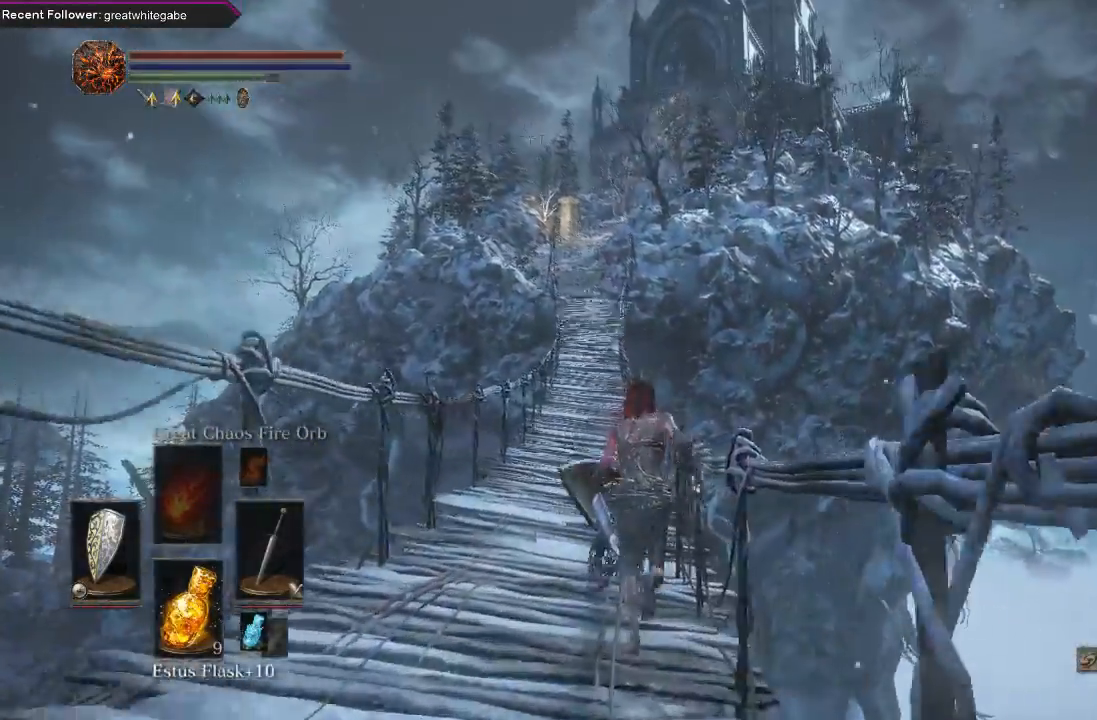
{"buttons": ["B"], "left_stick": "up", "right_stick": "center", "events": []}
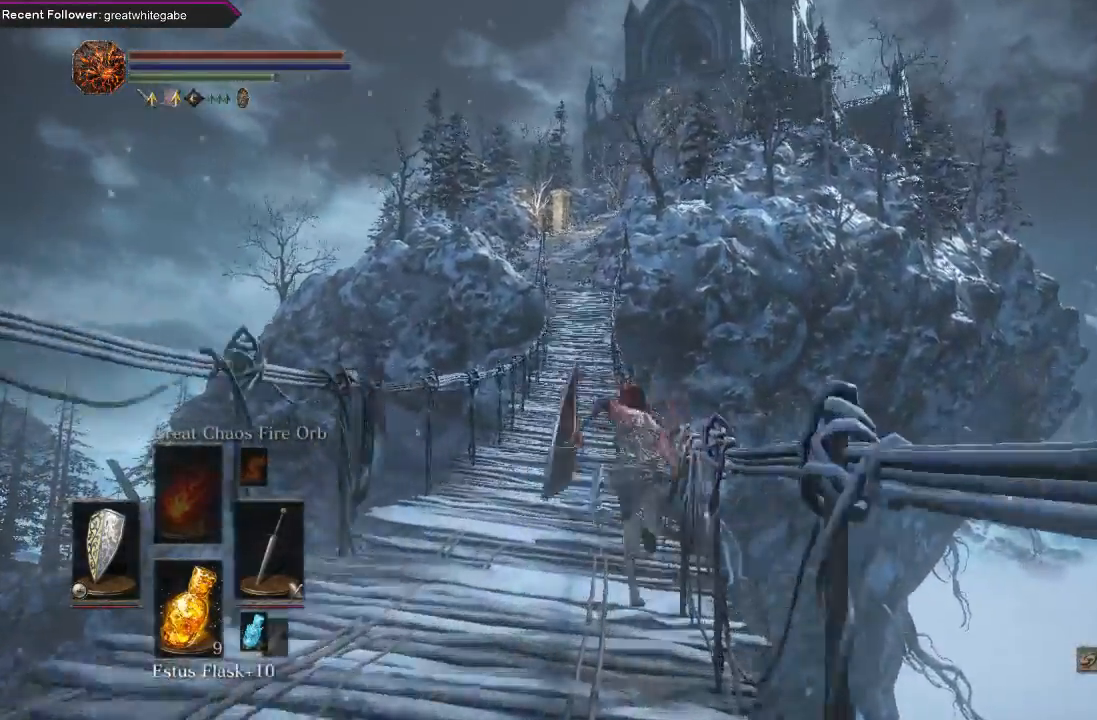
{"buttons": ["B"], "left_stick": "up", "right_stick": "center", "events": []}
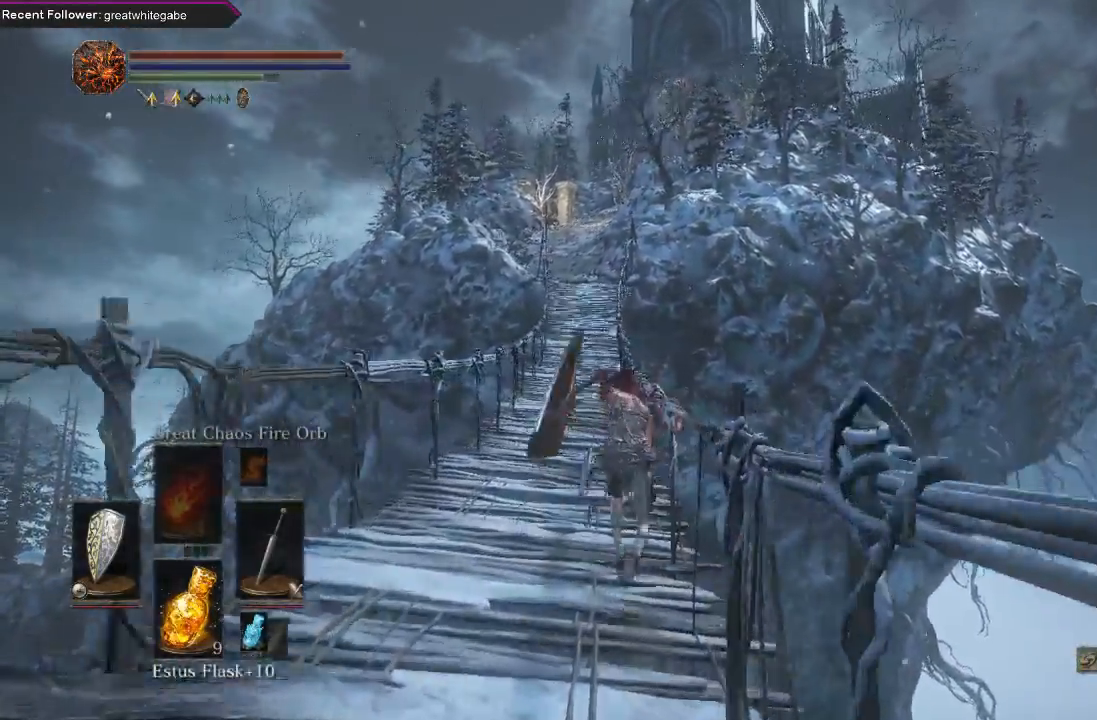
{"buttons": ["B"], "left_stick": "up", "right_stick": "center", "events": []}
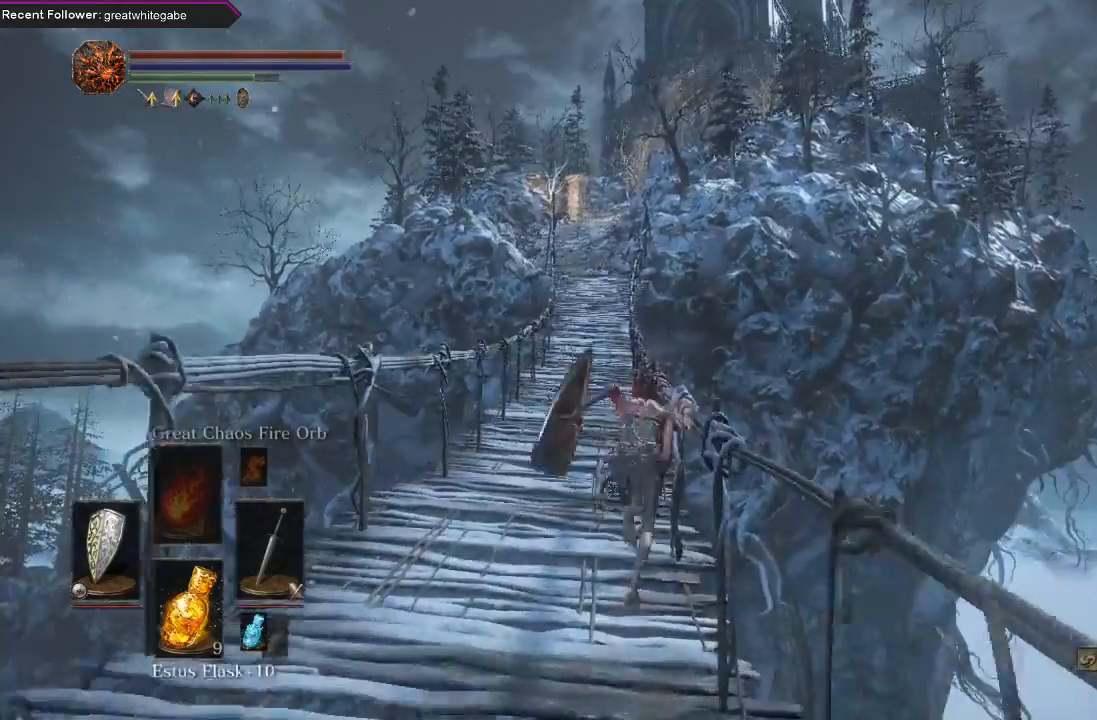
{"buttons": ["B"], "left_stick": "up", "right_stick": "center", "events": []}
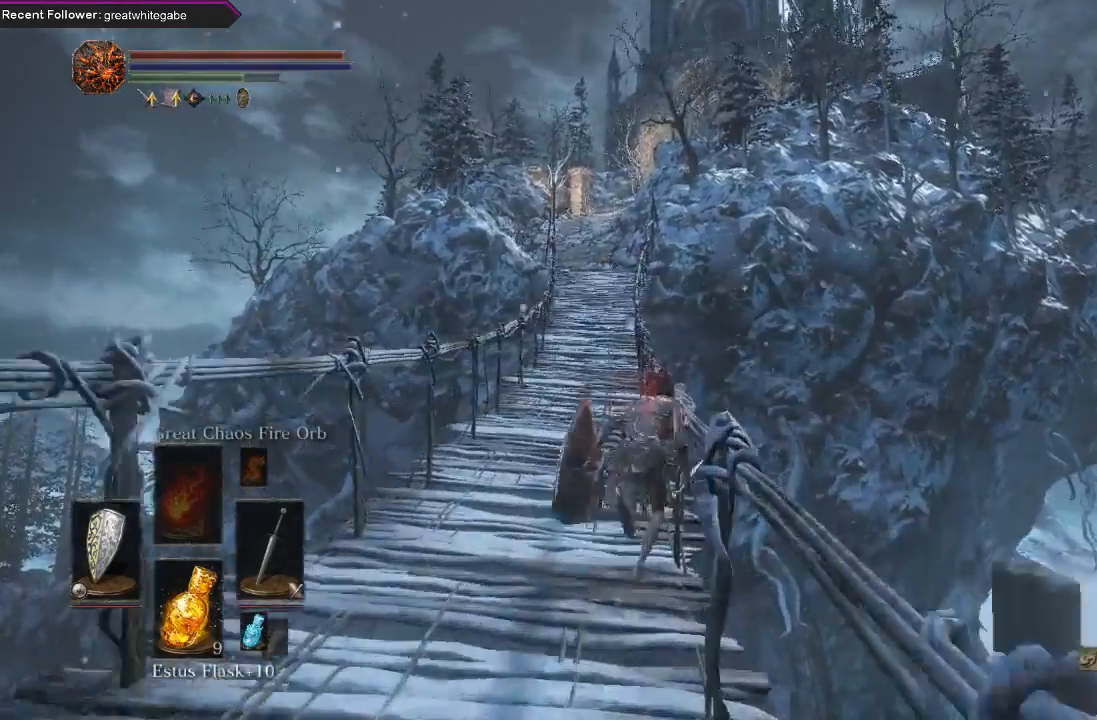
{"buttons": ["B"], "left_stick": "up", "right_stick": "center", "events": []}
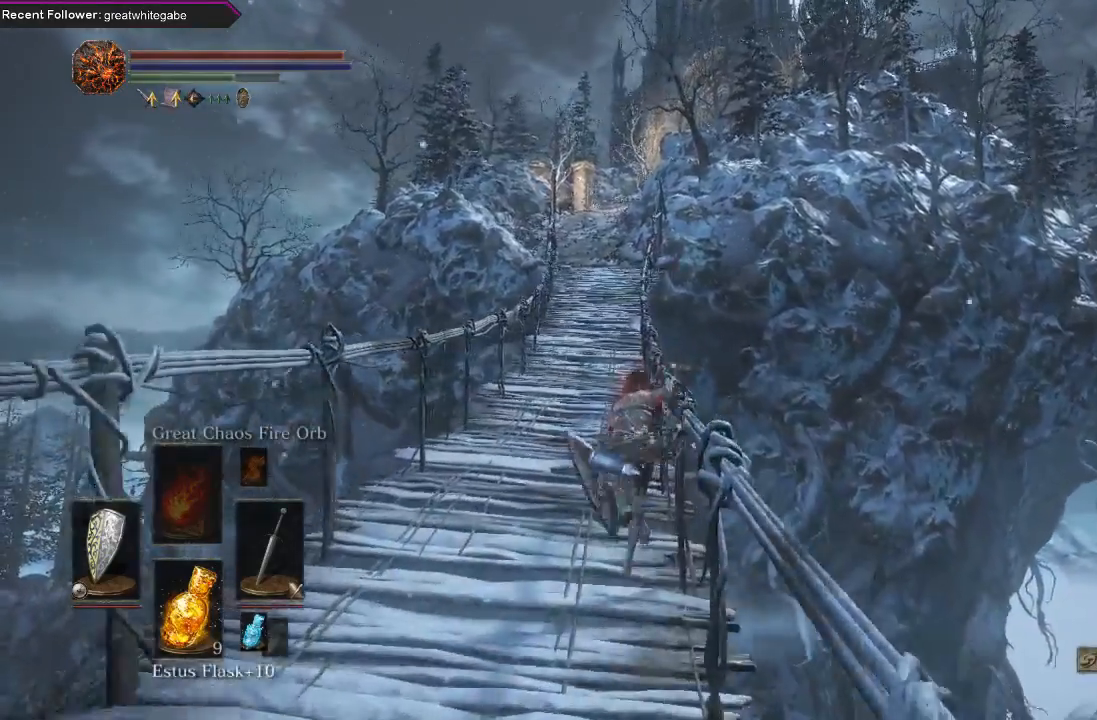
{"buttons": ["B"], "left_stick": "up", "right_stick": "center", "events": []}
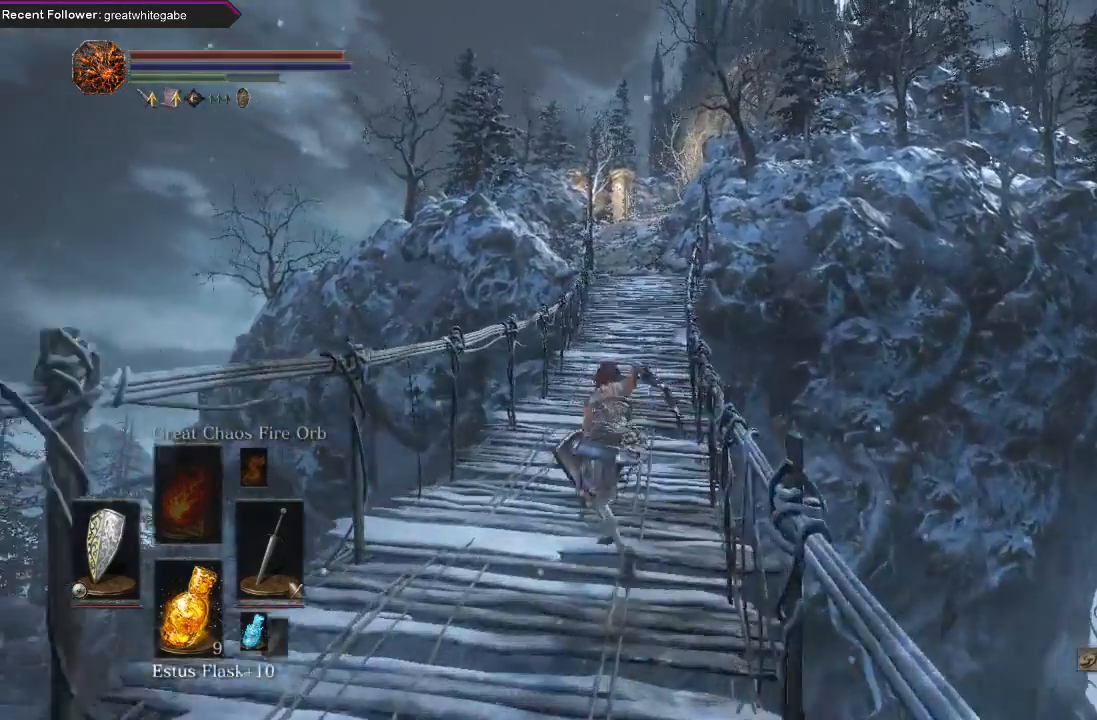
{"buttons": ["B"], "left_stick": "up", "right_stick": "center", "events": []}
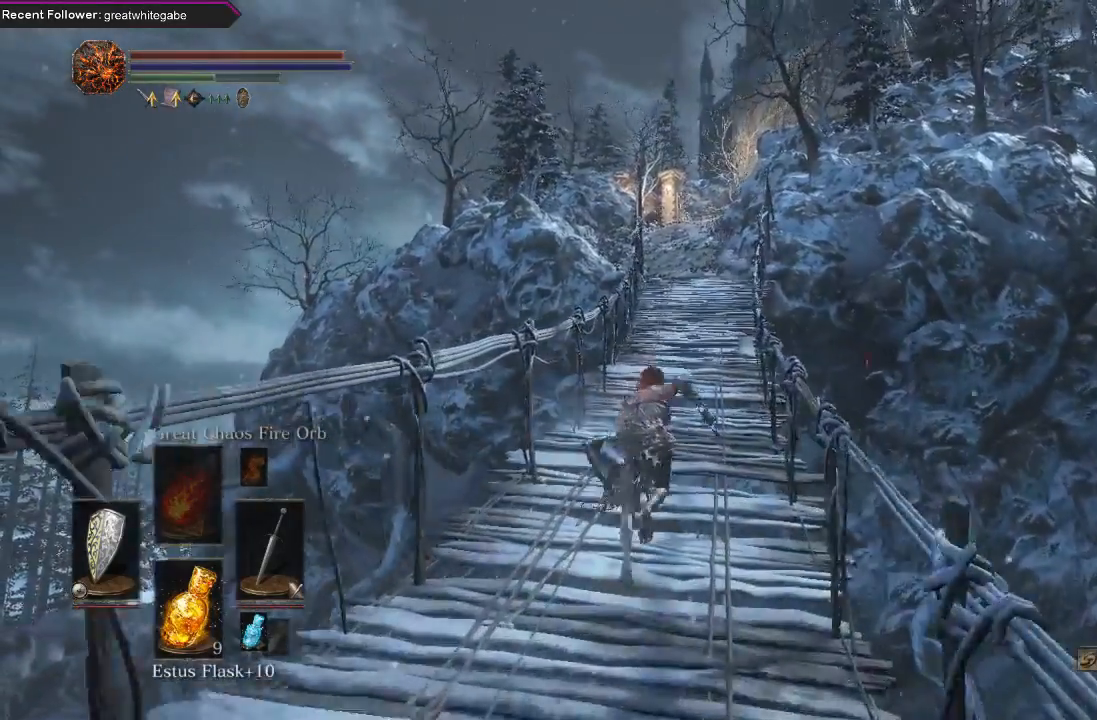
{"buttons": ["B"], "left_stick": "up", "right_stick": "center", "events": []}
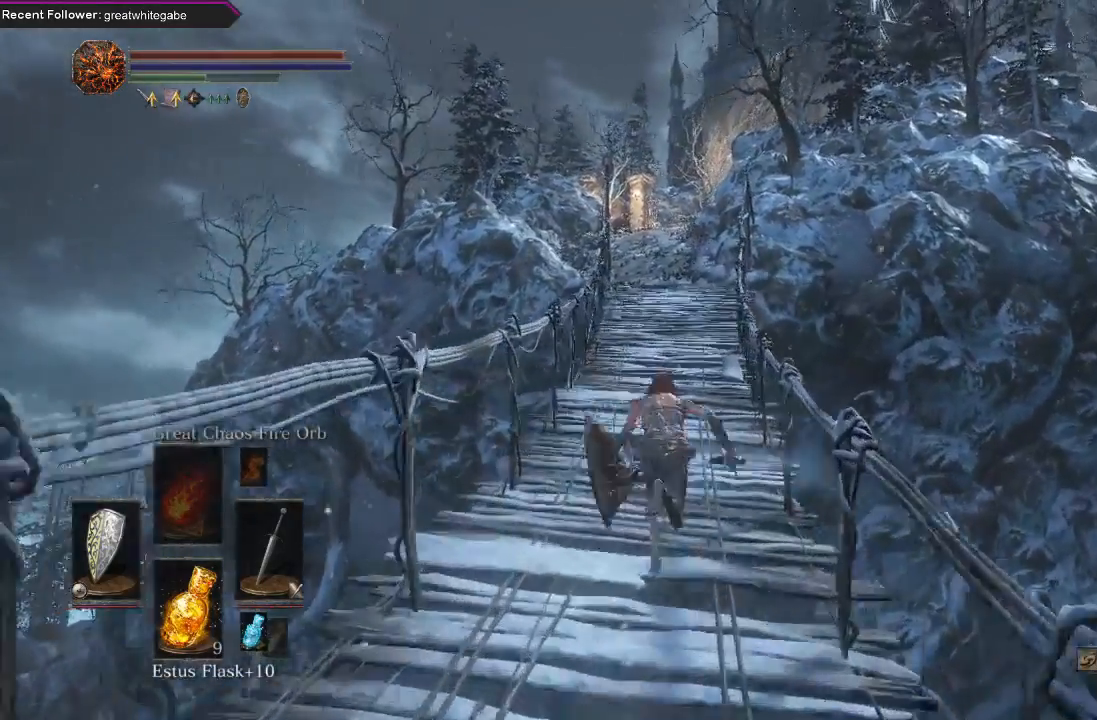
{"buttons": ["B"], "left_stick": "up", "right_stick": "center", "events": []}